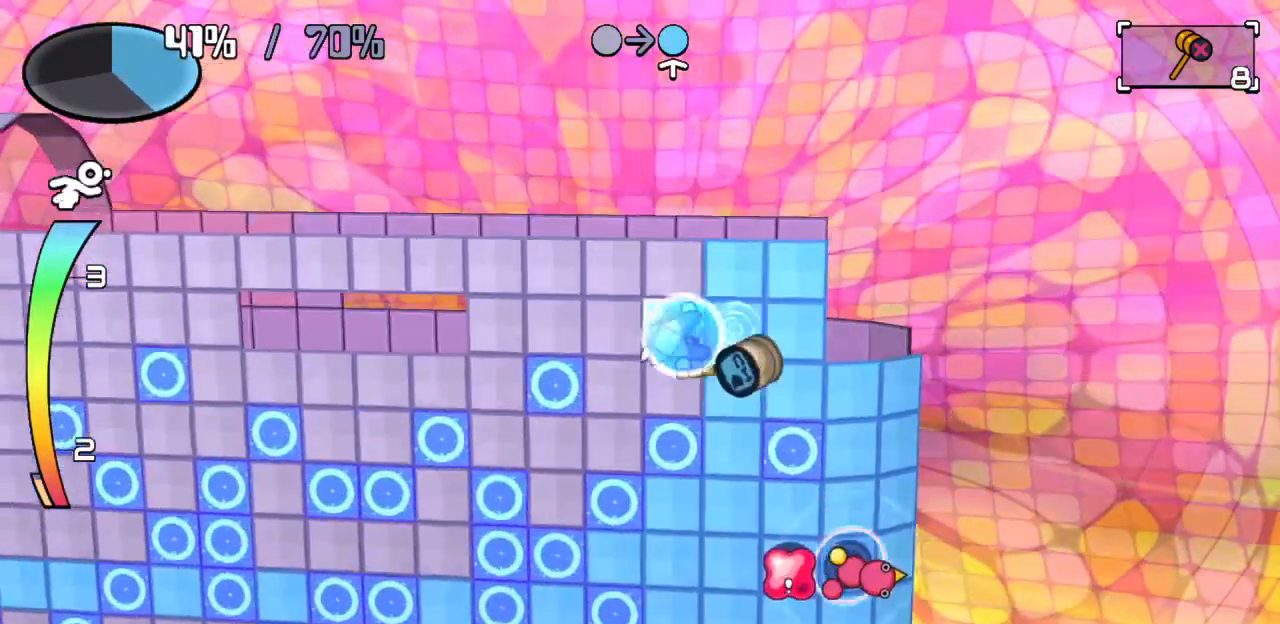
Gameplay with keyboard; each line is a JSON object with the keys held at the frame after it. "events" lists presses ("down") and releases ("up") of "c", "down", "left", "right", "up", "x" and "z" between this image and that frame as [ms after this image, input, new state], when the widget could be followed in between. No other keys are recorded. Mouse input is not recorded.
{"keys": ["left"], "events": [[50, "up", "down"], [250, "up", "up"], [300, "left", "down"]]}
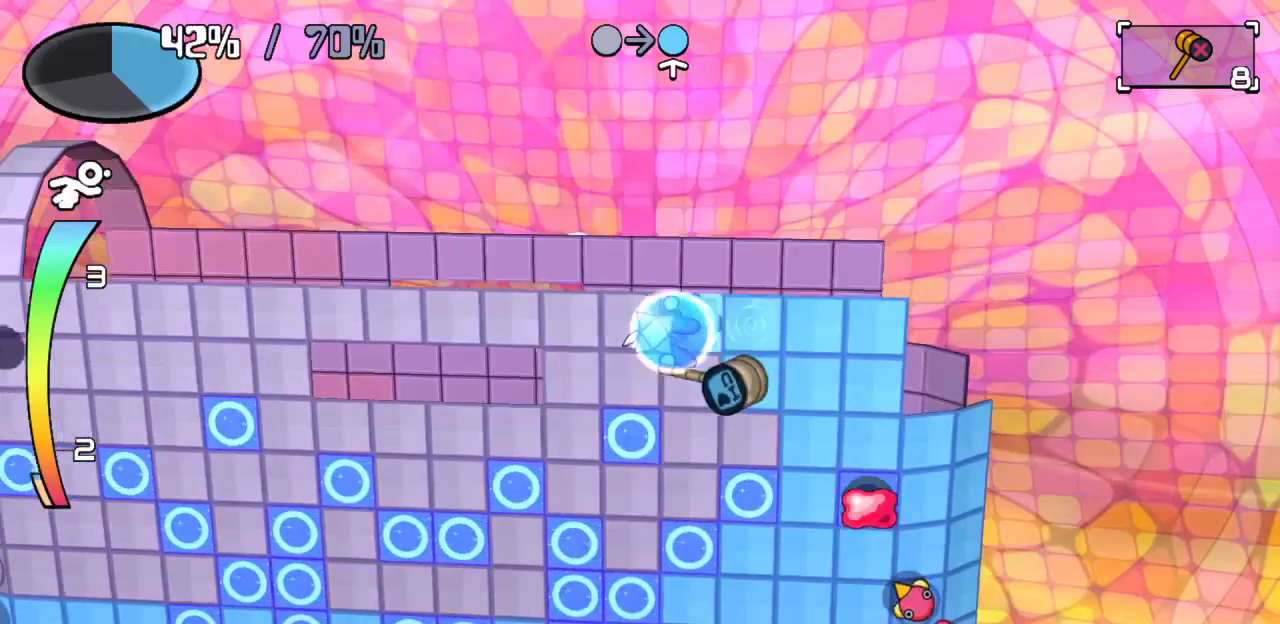
{"keys": ["left"], "events": []}
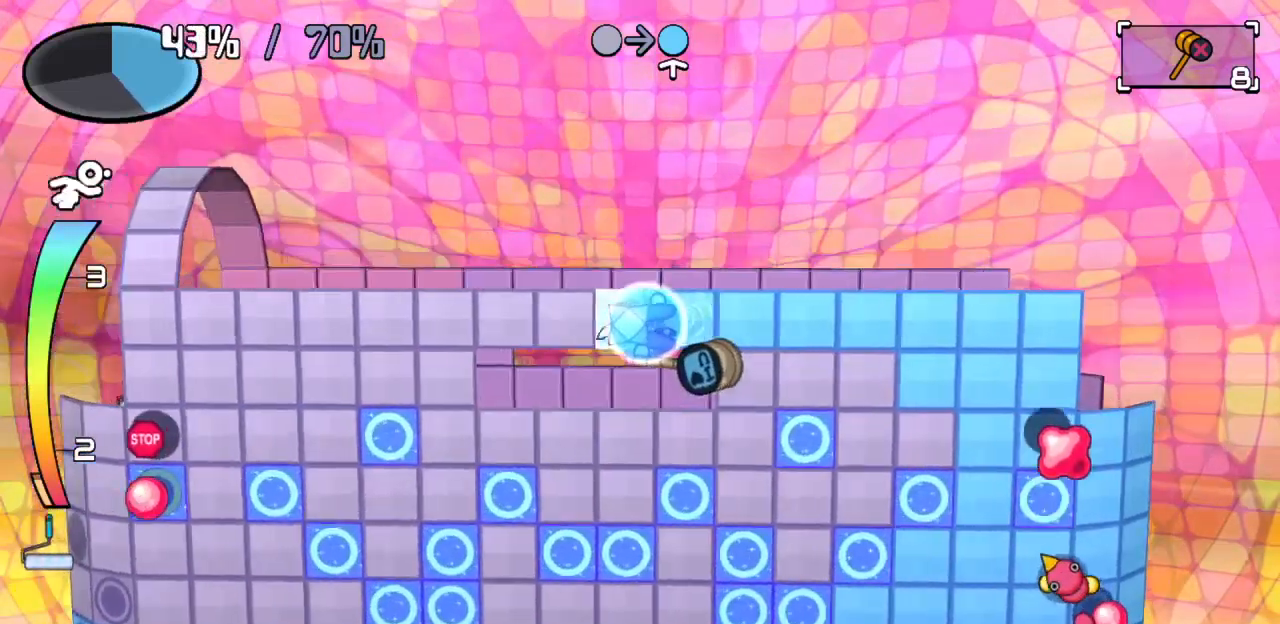
{"keys": ["left"], "events": []}
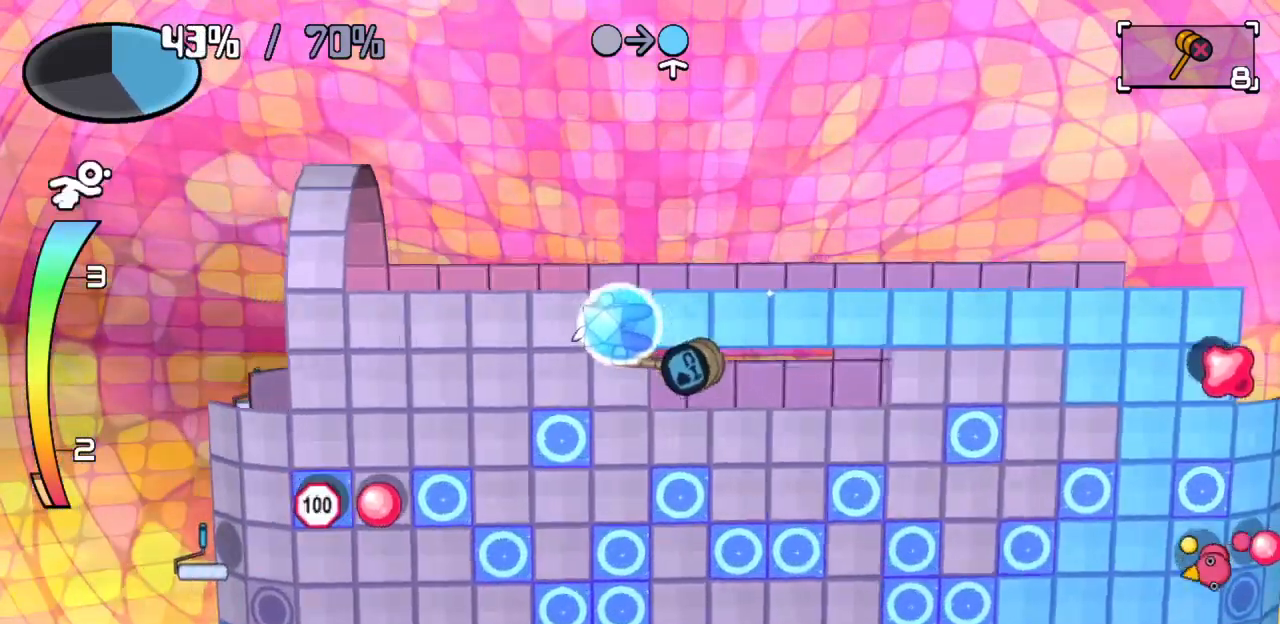
{"keys": [], "events": [[483, "left", "up"]]}
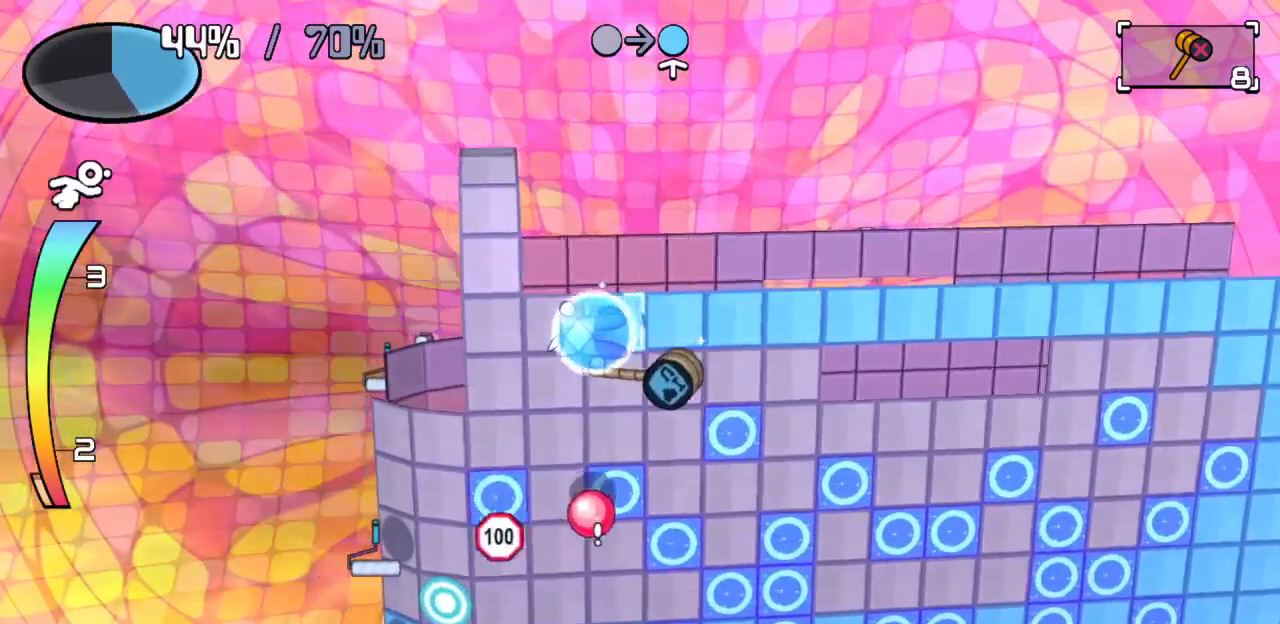
{"keys": [], "events": [[17, "down", "down"], [217, "down", "up"], [250, "c", "down"], [300, "c", "up"]]}
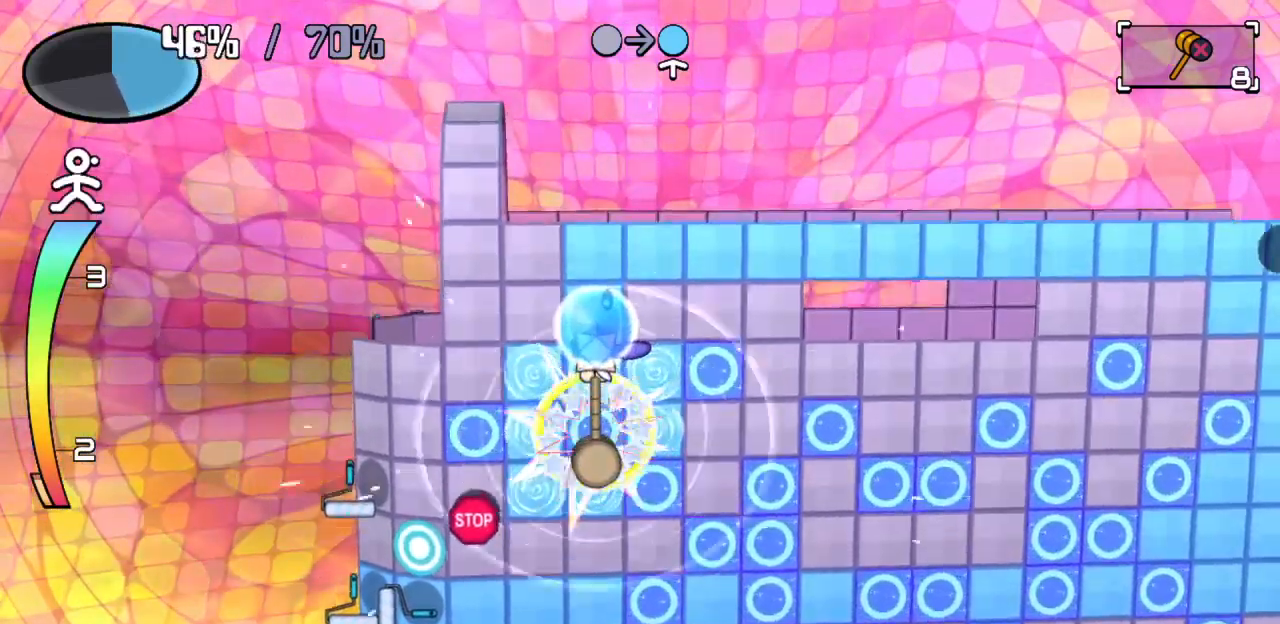
{"keys": ["left"], "events": [[267, "left", "down"]]}
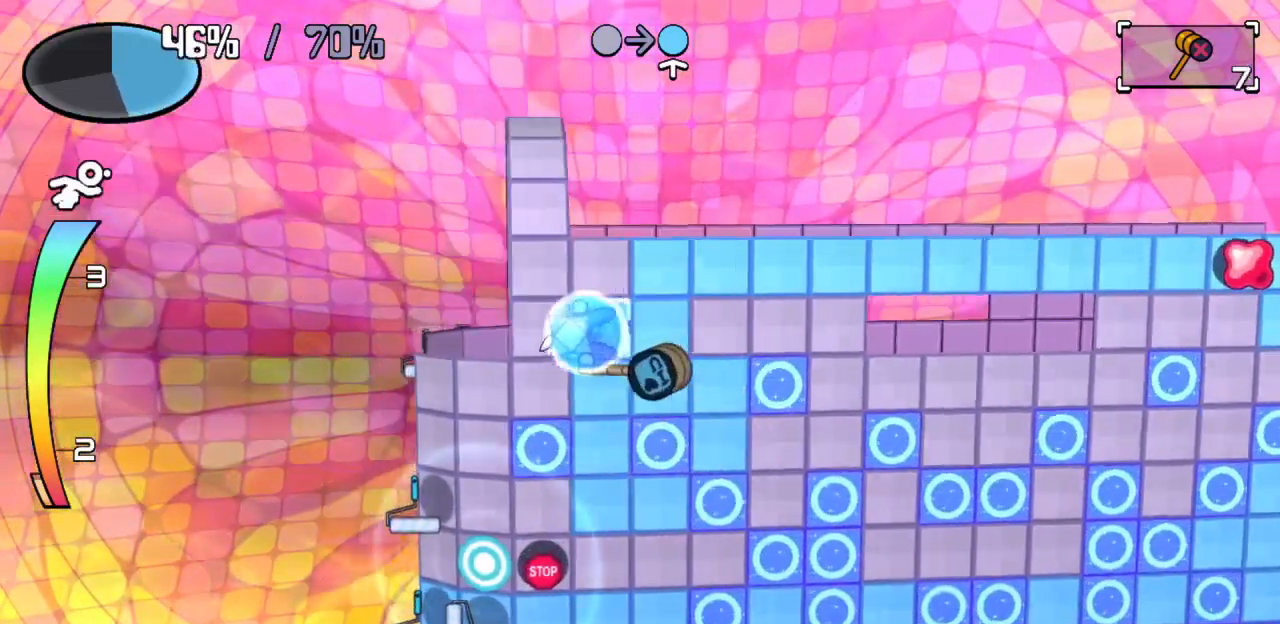
{"keys": ["down"], "events": [[17, "left", "up"], [150, "left", "down"], [333, "left", "up"], [383, "down", "down"]]}
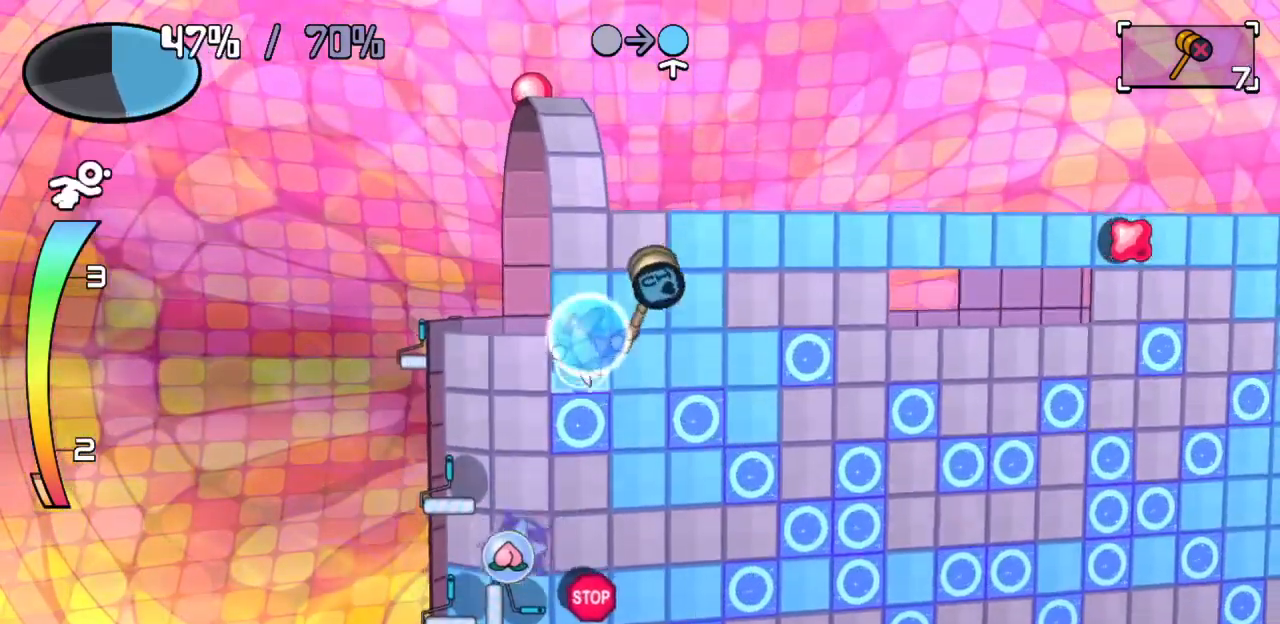
{"keys": [], "events": [[33, "down", "up"], [167, "left", "down"], [267, "z", "down"], [350, "z", "up"], [450, "left", "up"]]}
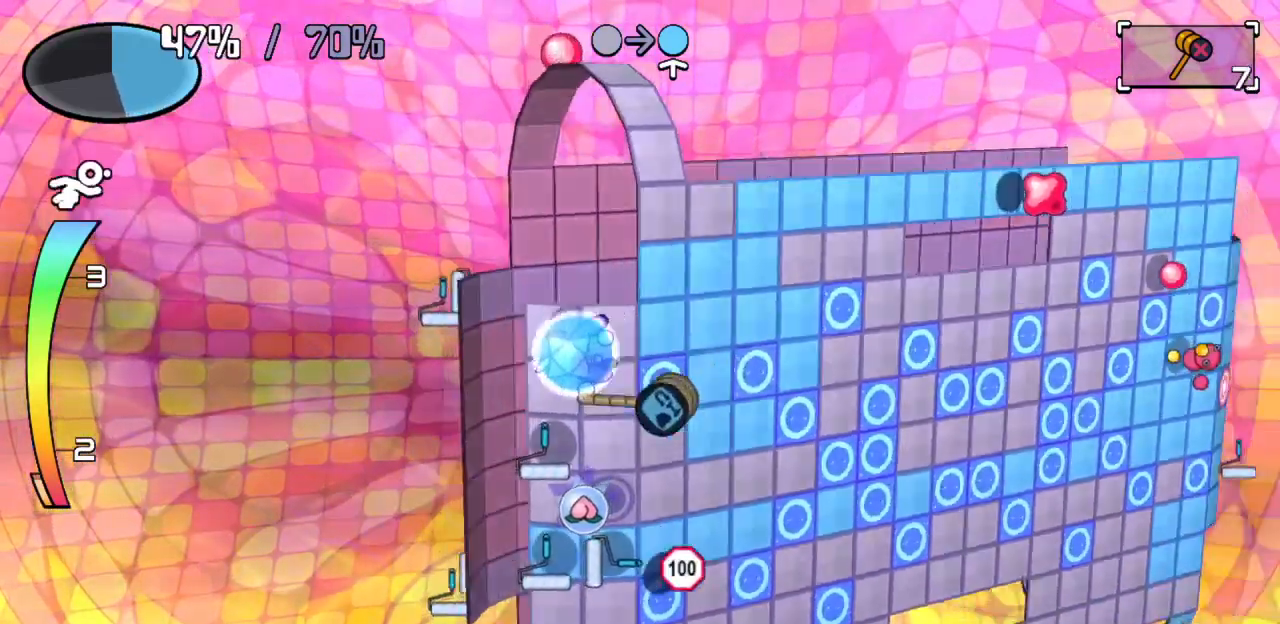
{"keys": ["down"], "events": [[183, "down", "down"]]}
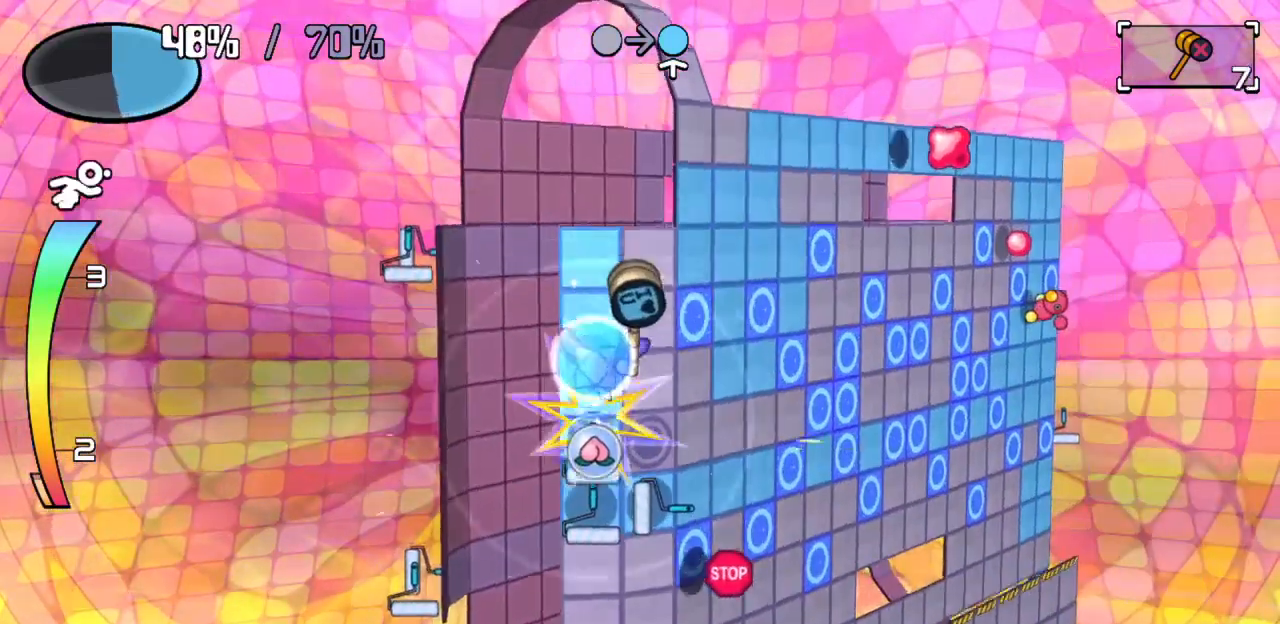
{"keys": ["right"], "events": [[283, "down", "up"], [383, "right", "down"]]}
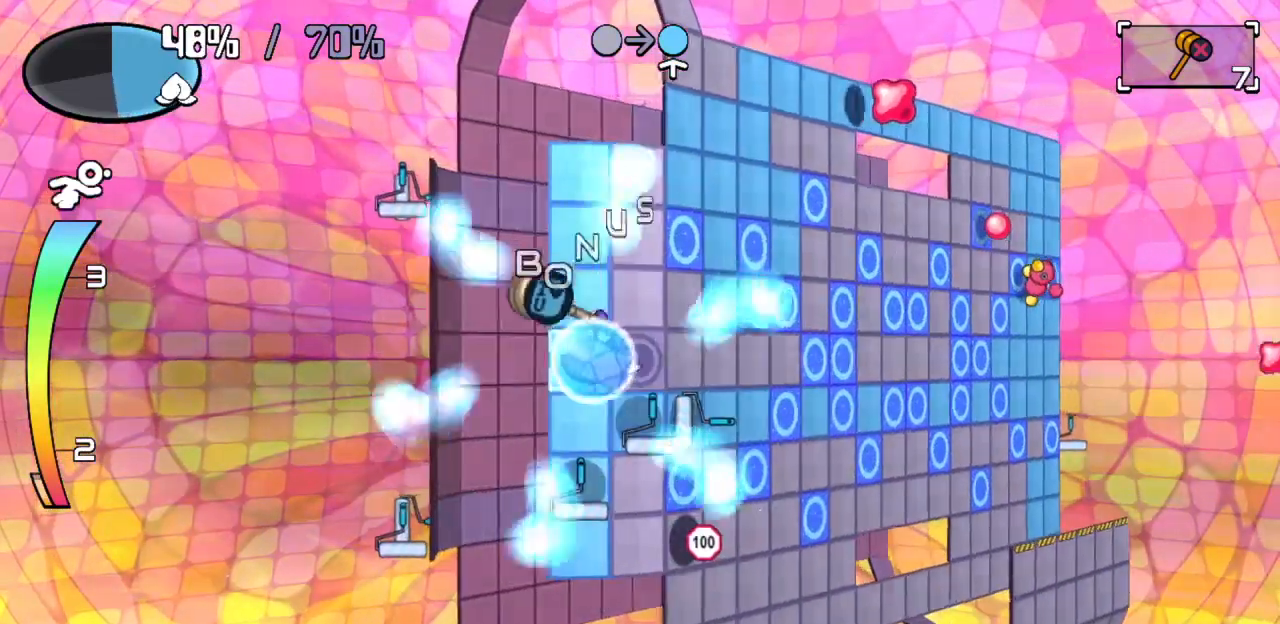
{"keys": ["up"], "events": [[117, "right", "up"], [167, "up", "down"]]}
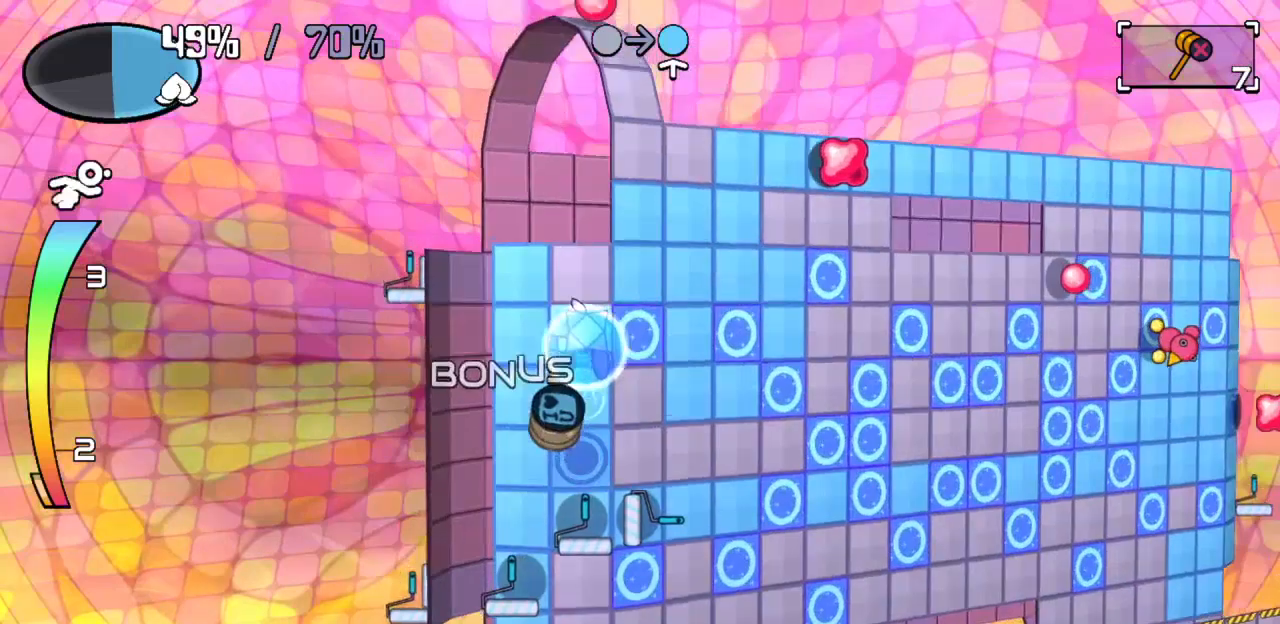
{"keys": ["c", "right", "up"], "events": [[233, "up", "up"], [333, "right", "down"], [417, "up", "down"], [500, "c", "down"]]}
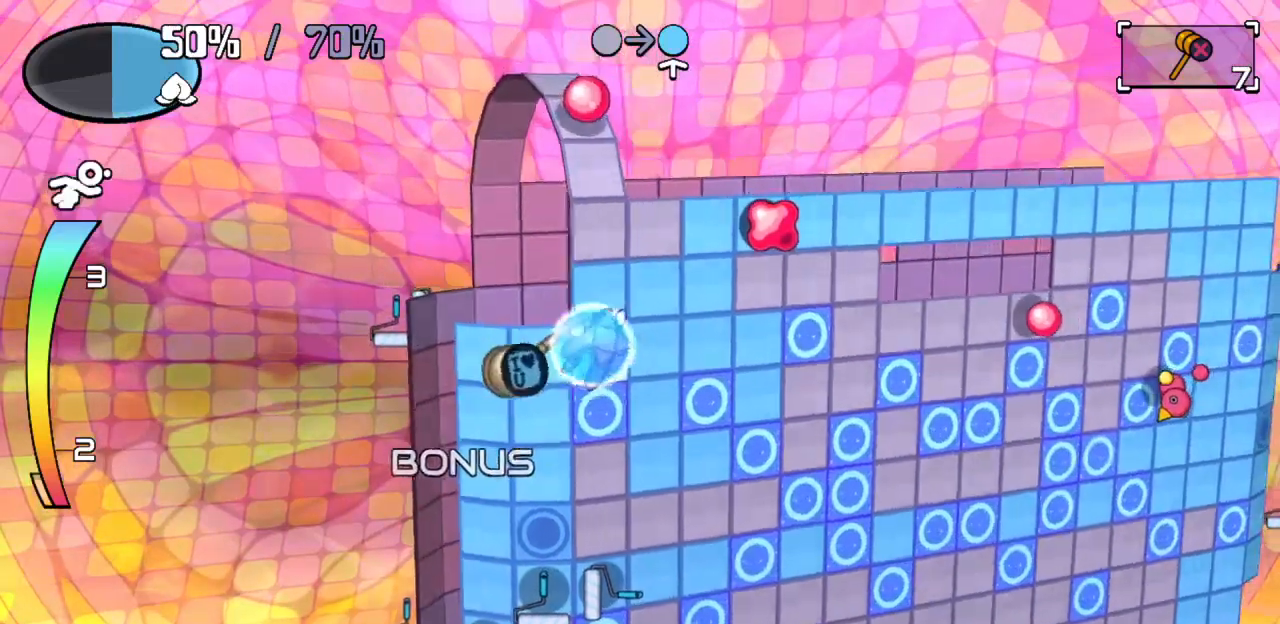
{"keys": [], "events": [[100, "c", "up"], [100, "right", "up"], [100, "up", "up"]]}
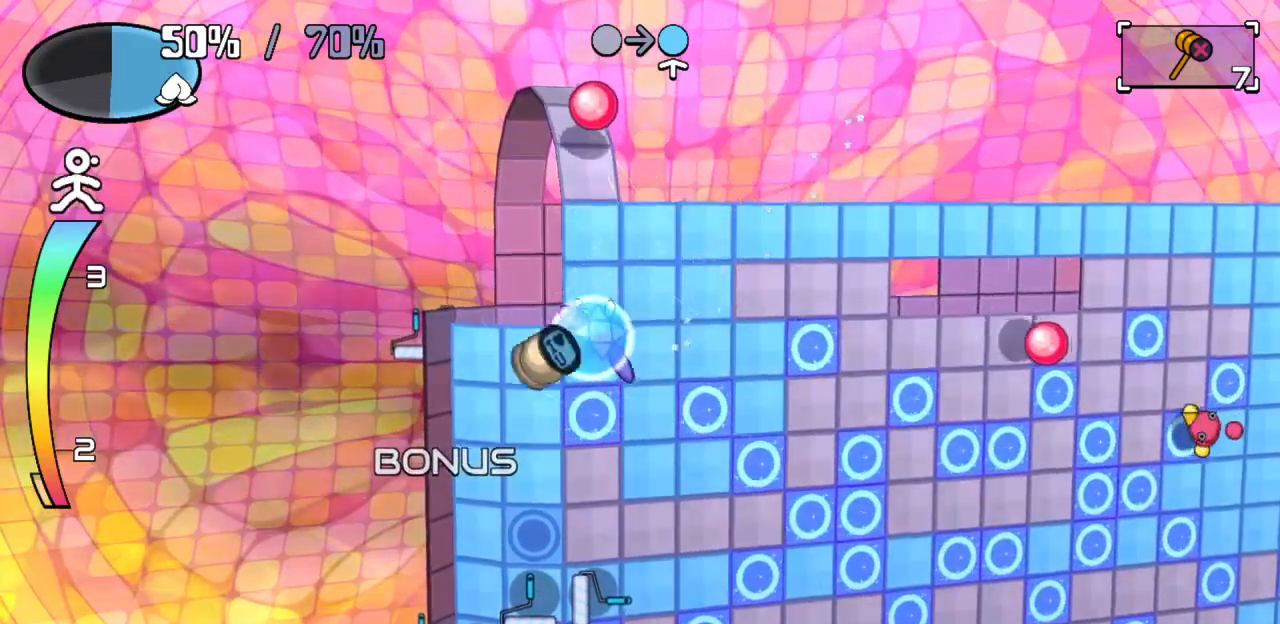
{"keys": [], "events": [[67, "up", "down"], [250, "c", "down"], [250, "up", "up"], [350, "c", "up"]]}
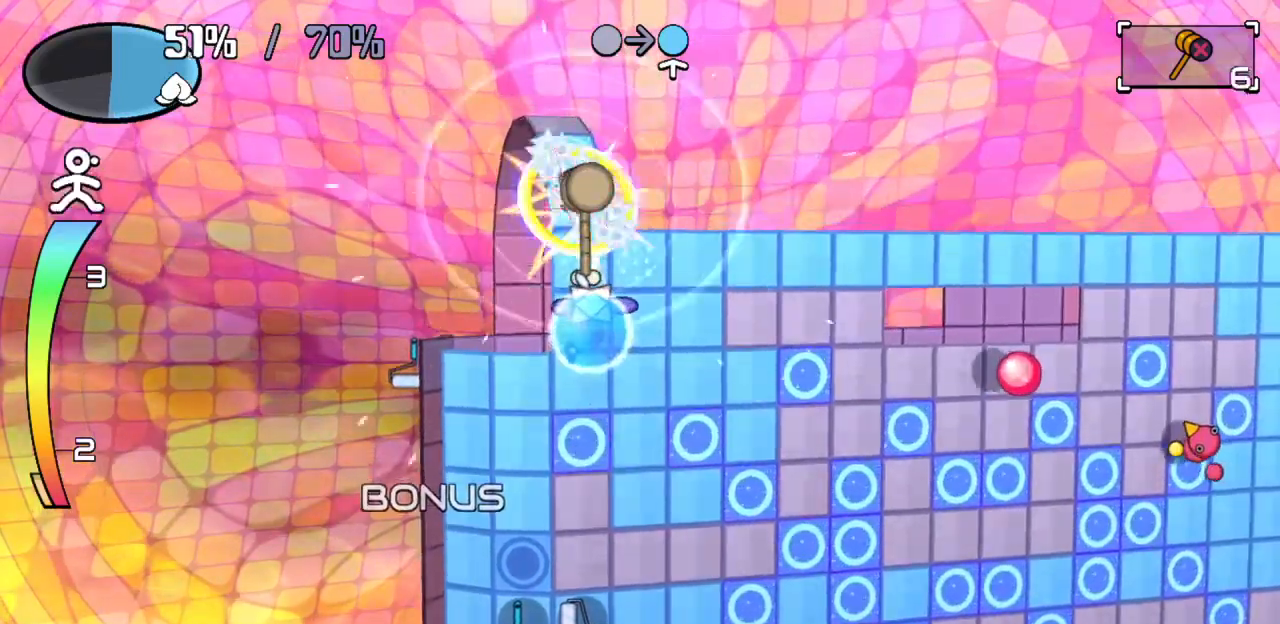
{"keys": ["up"], "events": [[267, "up", "down"], [317, "z", "down"], [467, "z", "up"]]}
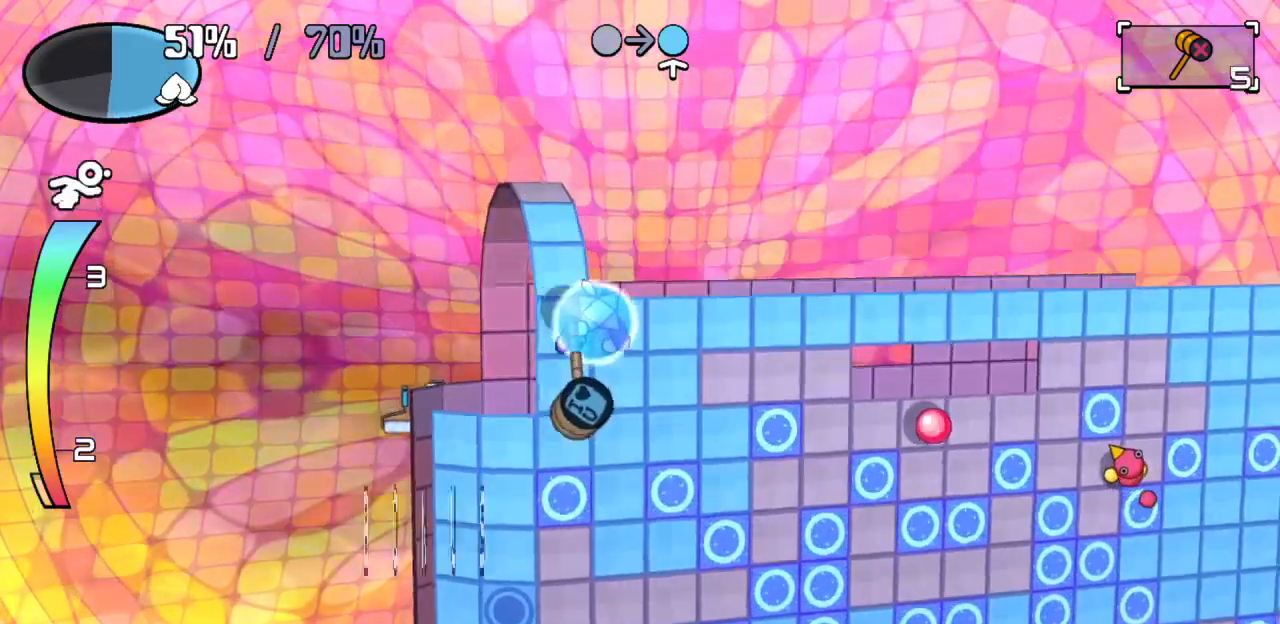
{"keys": ["up"], "events": [[17, "up", "up"], [183, "up", "down"]]}
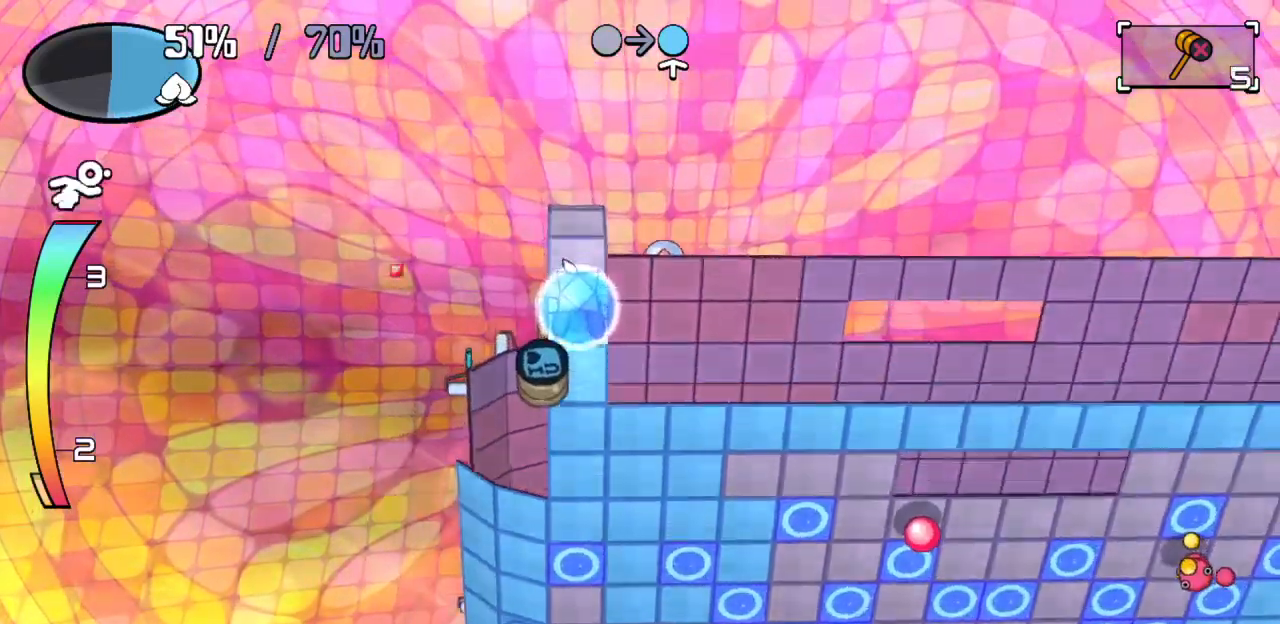
{"keys": ["up"], "events": []}
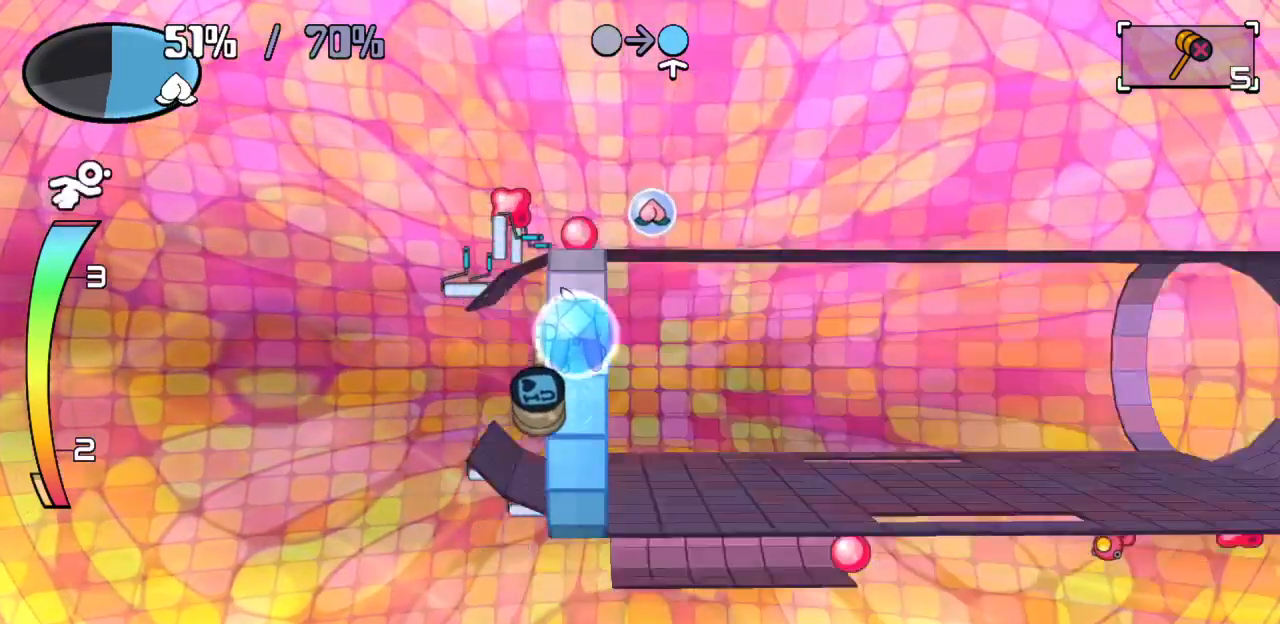
{"keys": ["up"], "events": [[317, "up", "up"], [367, "up", "down"]]}
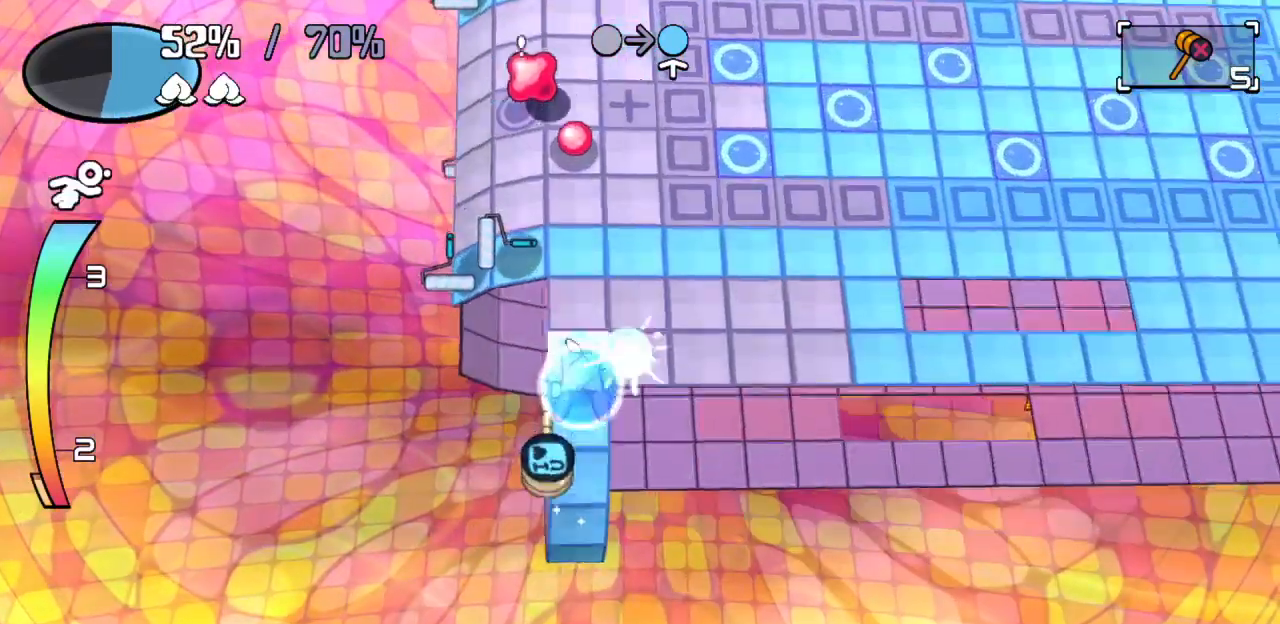
{"keys": ["right"], "events": [[67, "up", "up"], [150, "right", "down"]]}
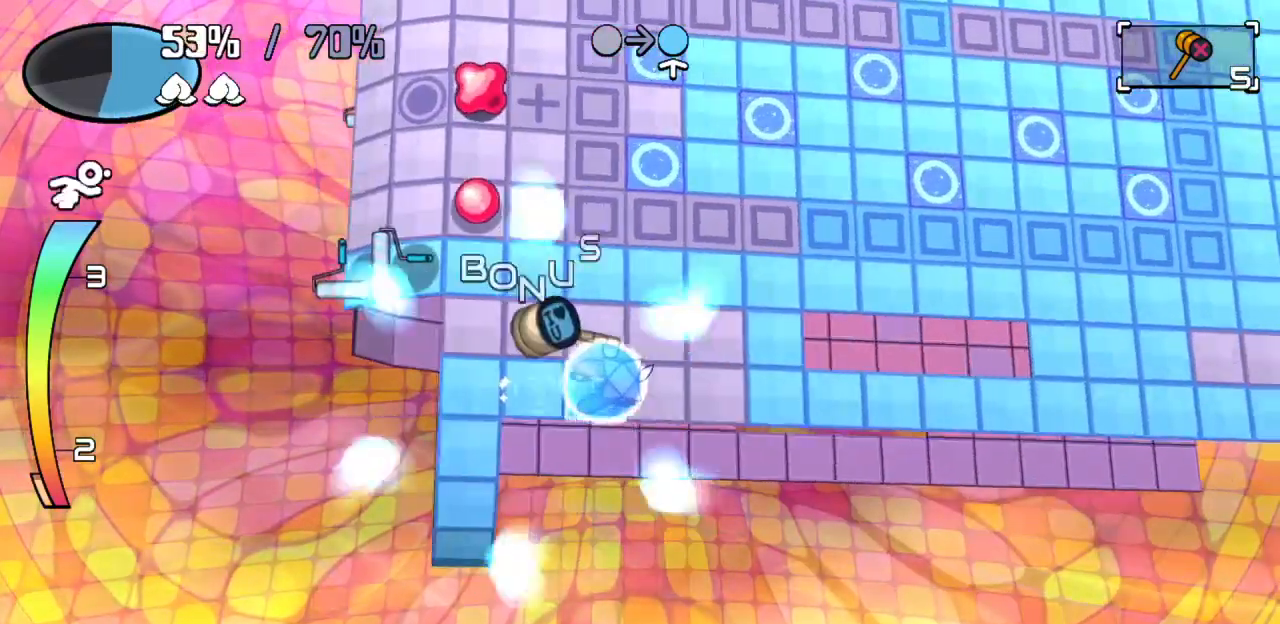
{"keys": ["left"], "events": [[267, "up", "down"], [350, "right", "up"], [400, "left", "down"], [400, "up", "up"]]}
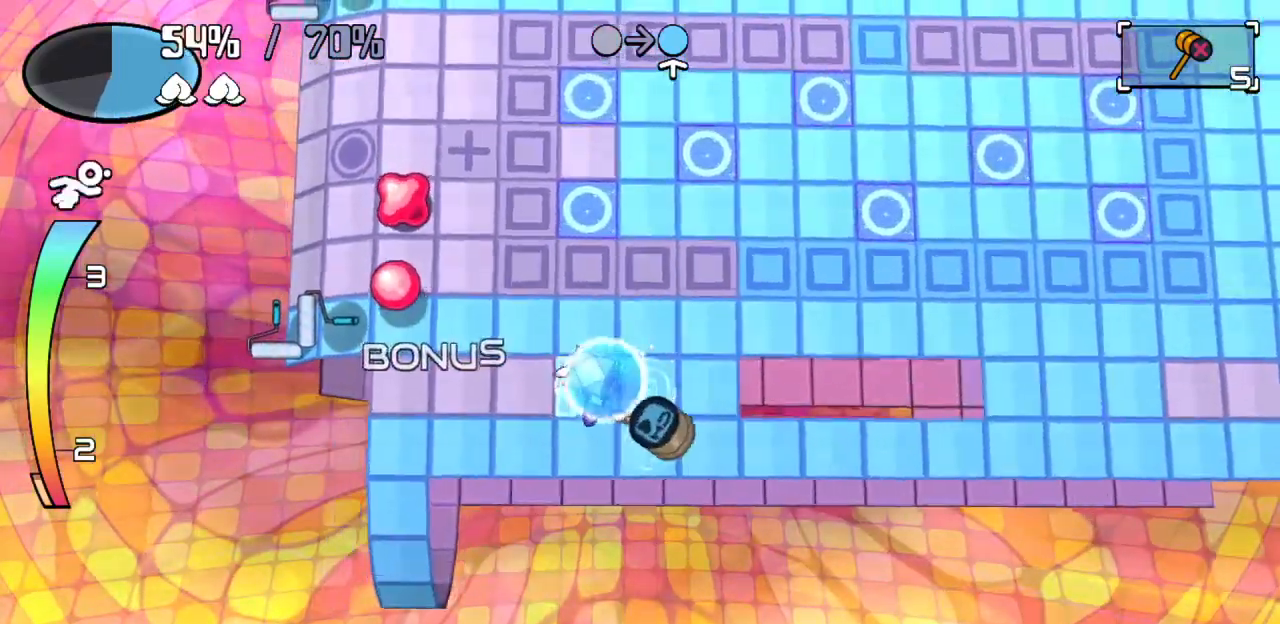
{"keys": [], "events": [[283, "c", "down"], [283, "left", "up"], [333, "c", "up"]]}
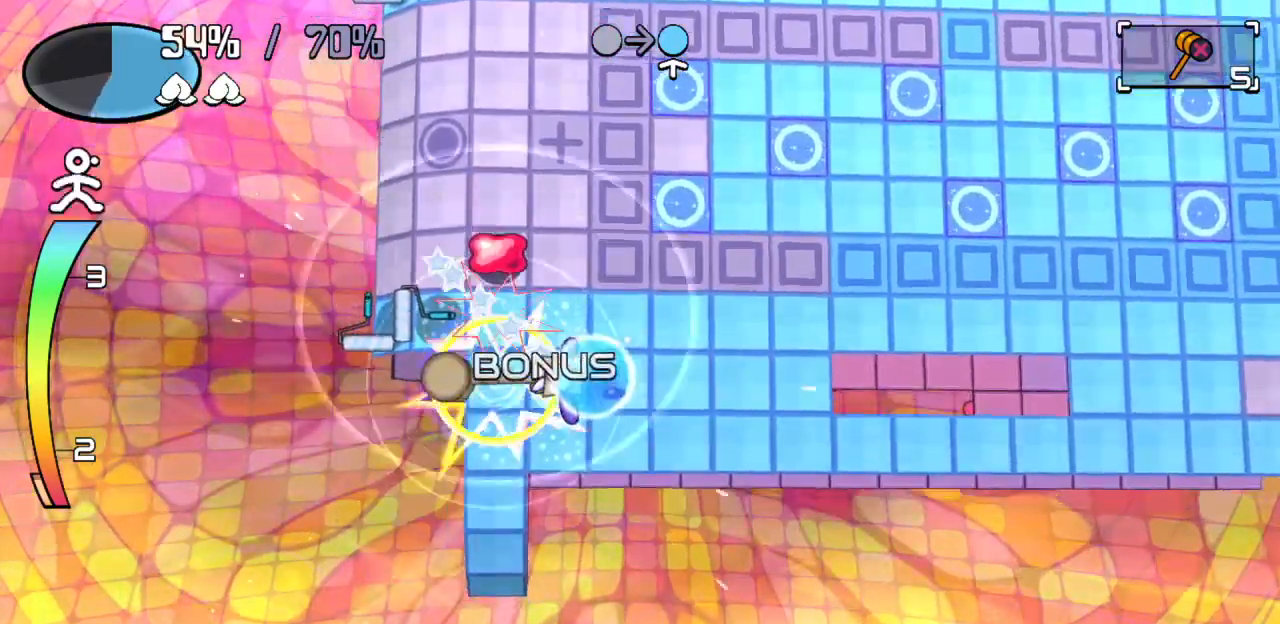
{"keys": ["up", "z"], "events": [[483, "up", "down"], [483, "z", "down"]]}
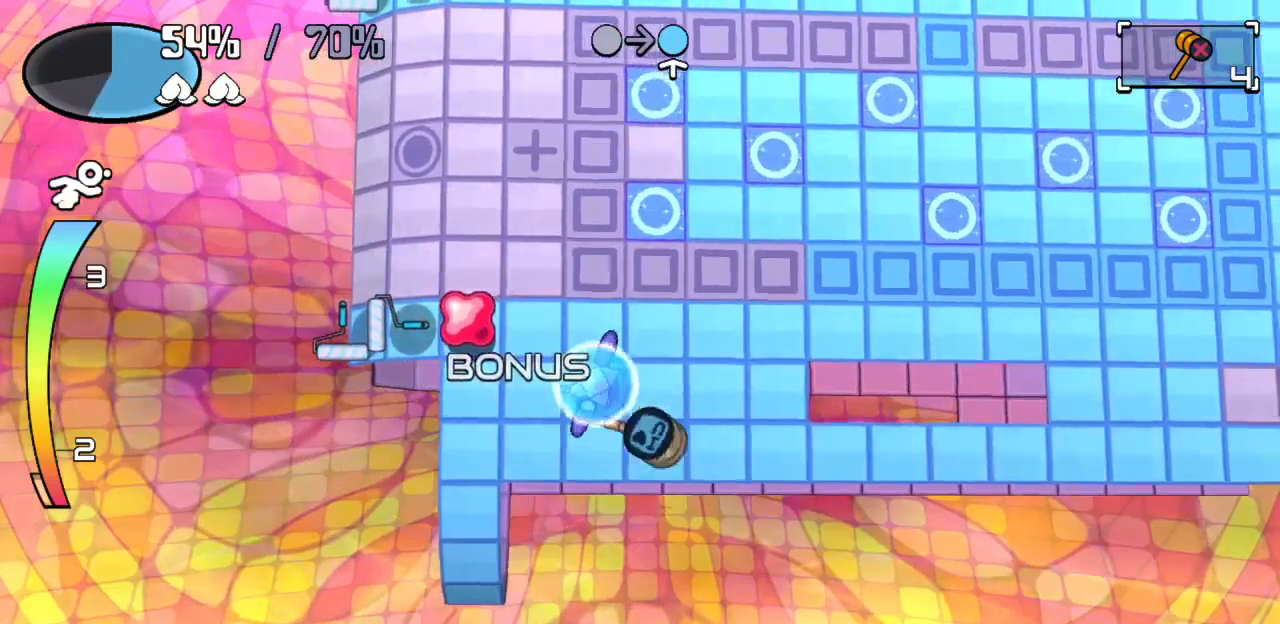
{"keys": ["right"], "events": [[117, "z", "up"], [167, "up", "up"], [500, "right", "down"]]}
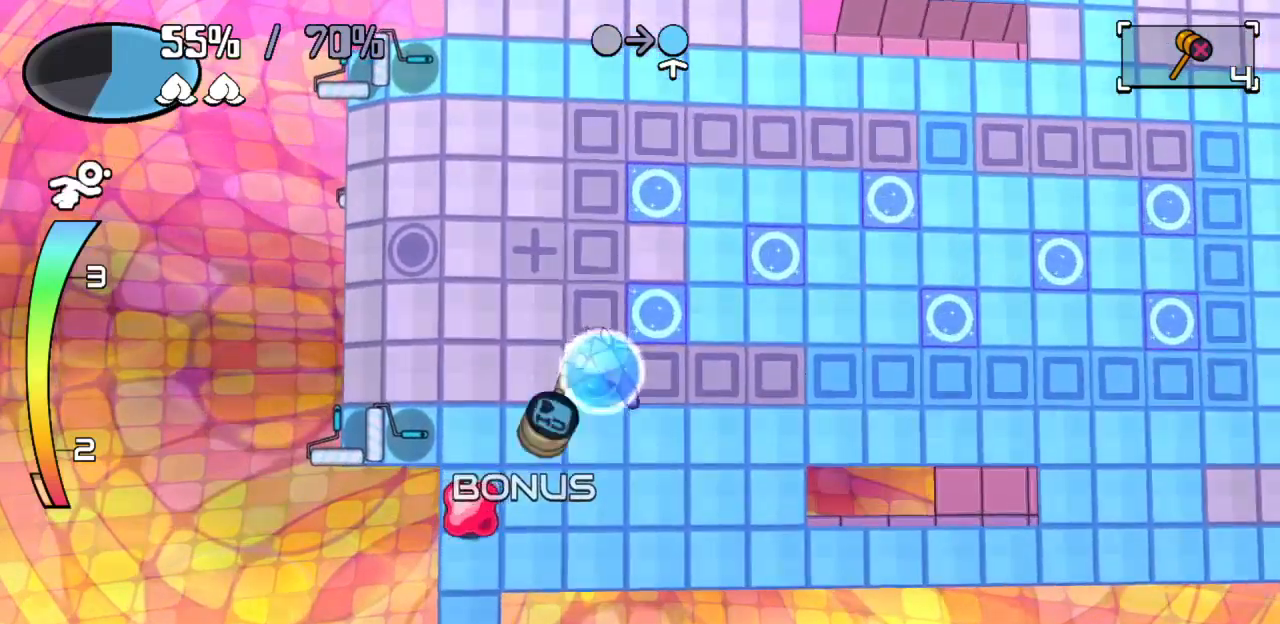
{"keys": [], "events": [[467, "right", "up"]]}
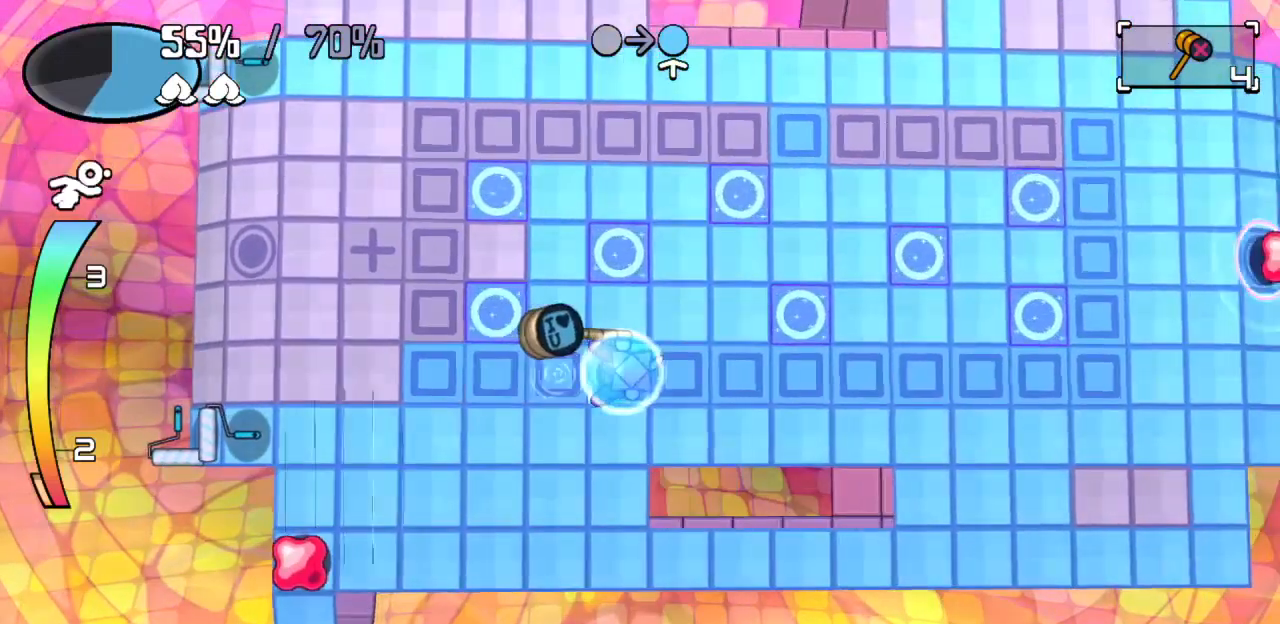
{"keys": [], "events": [[100, "left", "down"], [100, "up", "down"], [100, "z", "down"], [250, "left", "up"], [283, "z", "up"], [333, "right", "down"], [383, "right", "up"], [433, "up", "up"]]}
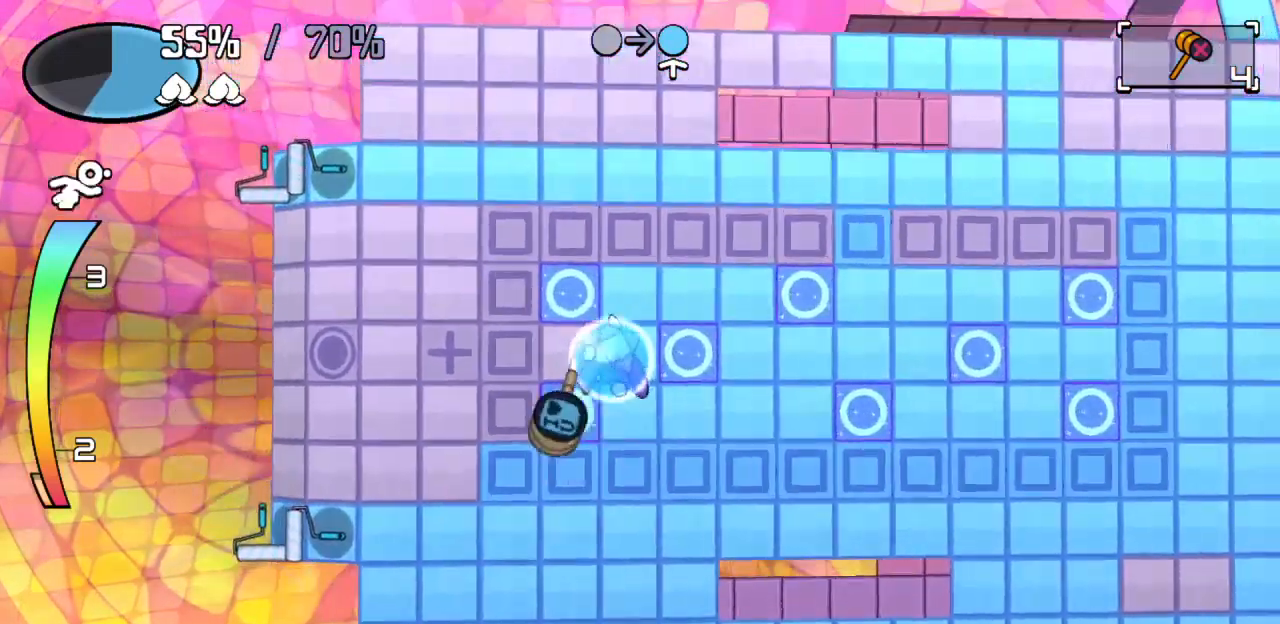
{"keys": ["left"], "events": [[217, "left", "down"]]}
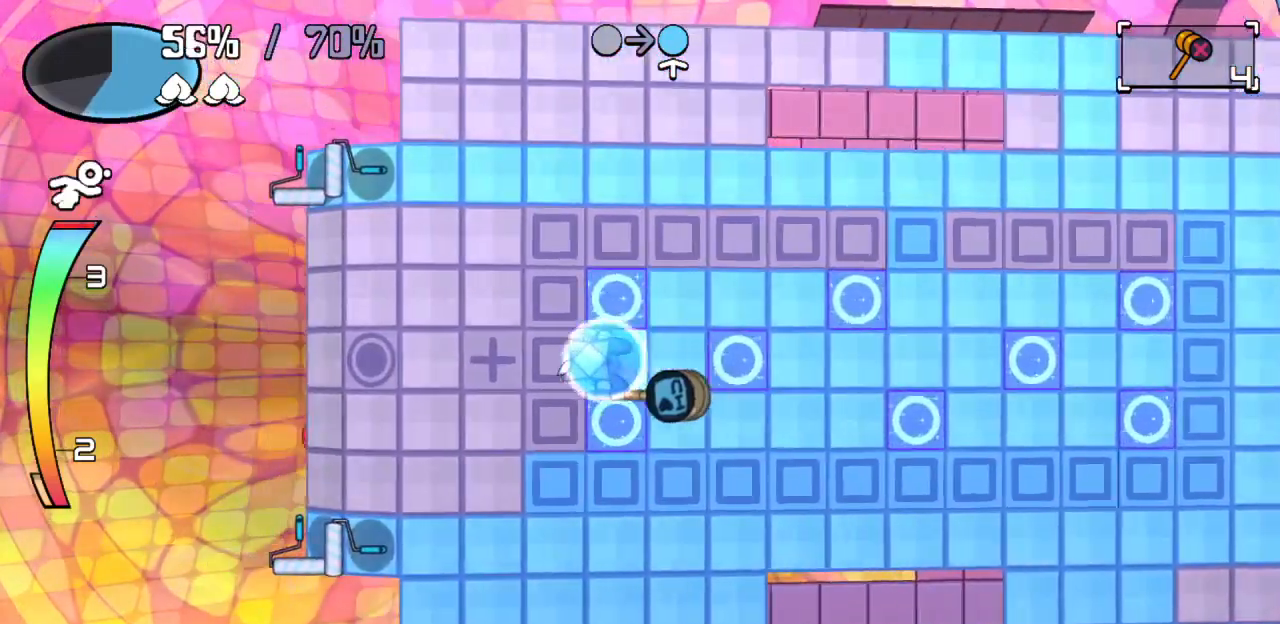
{"keys": ["left"], "events": [[133, "left", "up"], [233, "down", "down"], [417, "down", "up"], [467, "left", "down"]]}
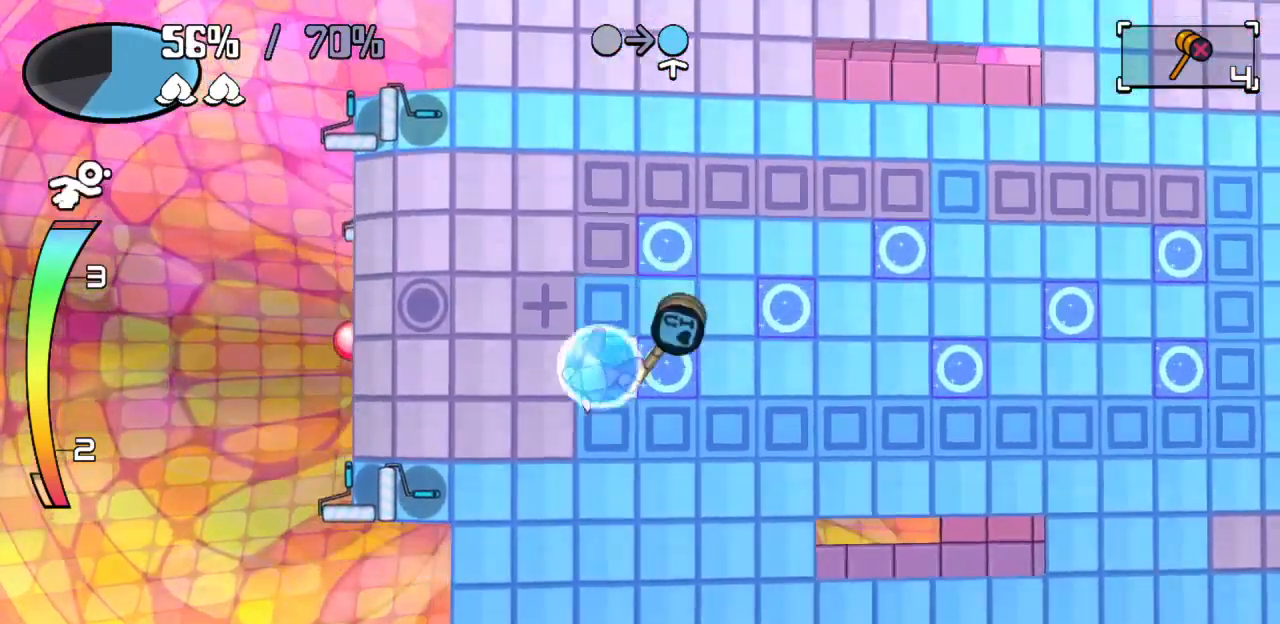
{"keys": ["left"], "events": [[100, "down", "down"], [100, "left", "up"], [250, "down", "up"], [250, "left", "down"]]}
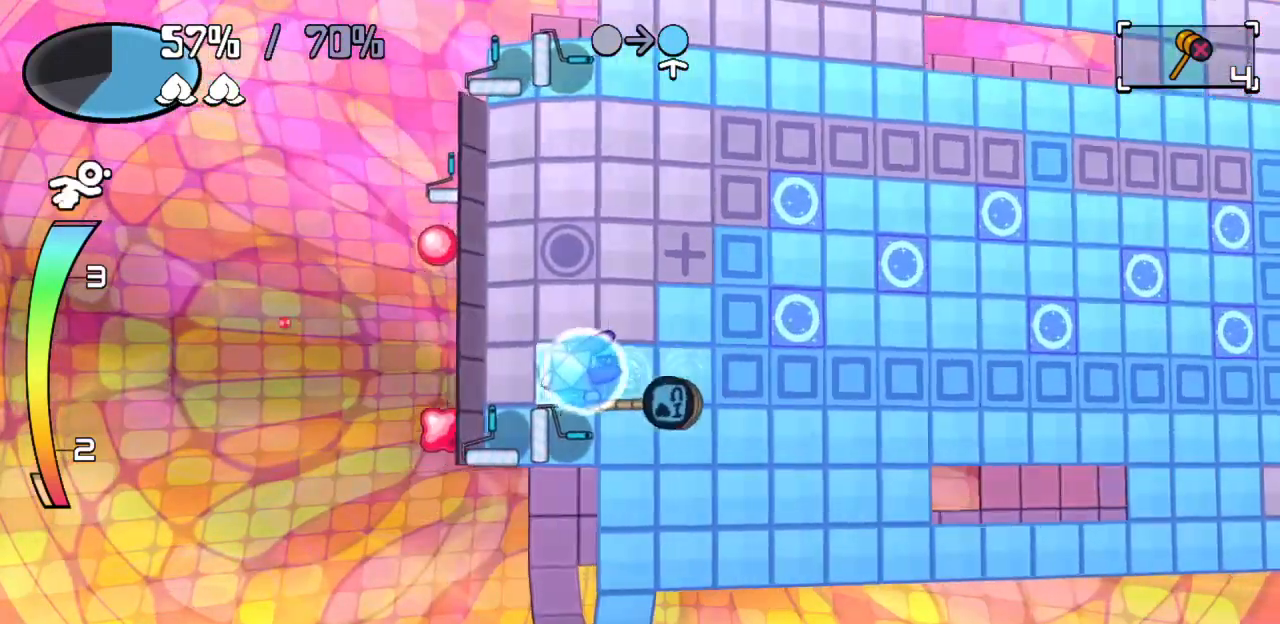
{"keys": ["right"], "events": [[167, "up", "down"], [217, "left", "up"], [317, "right", "down"], [317, "up", "up"]]}